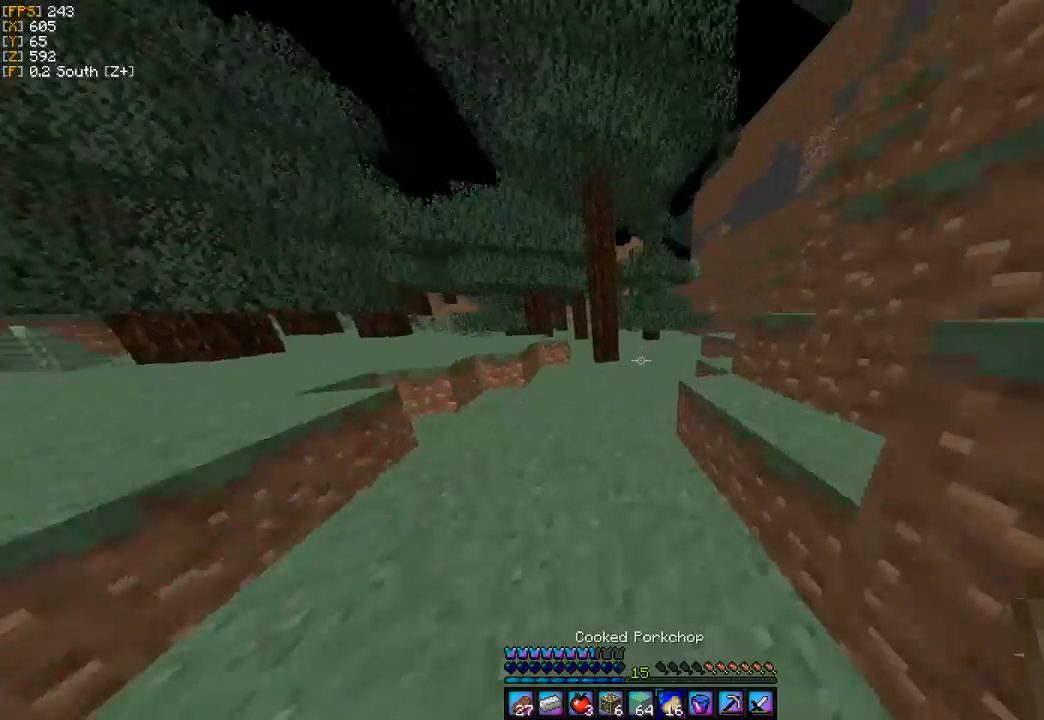
Gameplay with keyboard and mouse; each line is a JSON object with the keys and mouse buttons held at the frame after it. "events" lists presses ("down") and releases ("up") of "a", "d", "s", "w", "mouse_left" and "mouse_right" between this image and that frame as [ms after this image, input, new state], when the widget could be followed in between. "mouse_left", "mouse_right" = the "left", "right" buttons of the "mouse" list. No other keys are recorded. Fast repeated clicks can show as one long hold. Mouse movement is not recorded.
{"keys": ["w"], "mouse": [], "events": []}
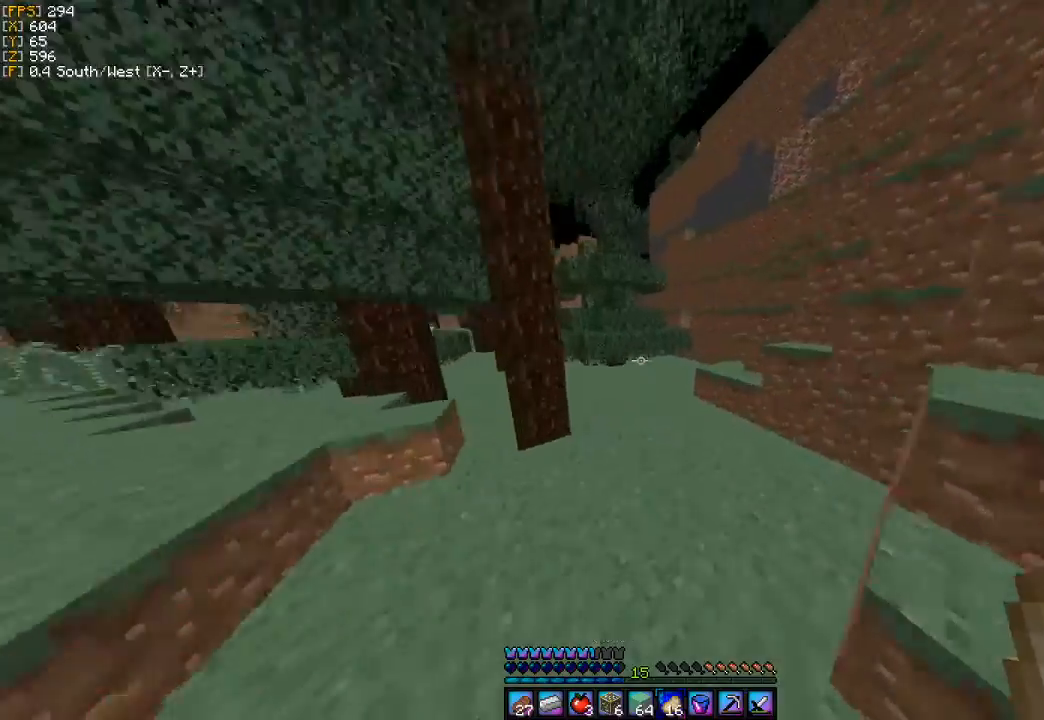
{"keys": ["d", "w"], "mouse": [], "events": [[233, "d", "down"]]}
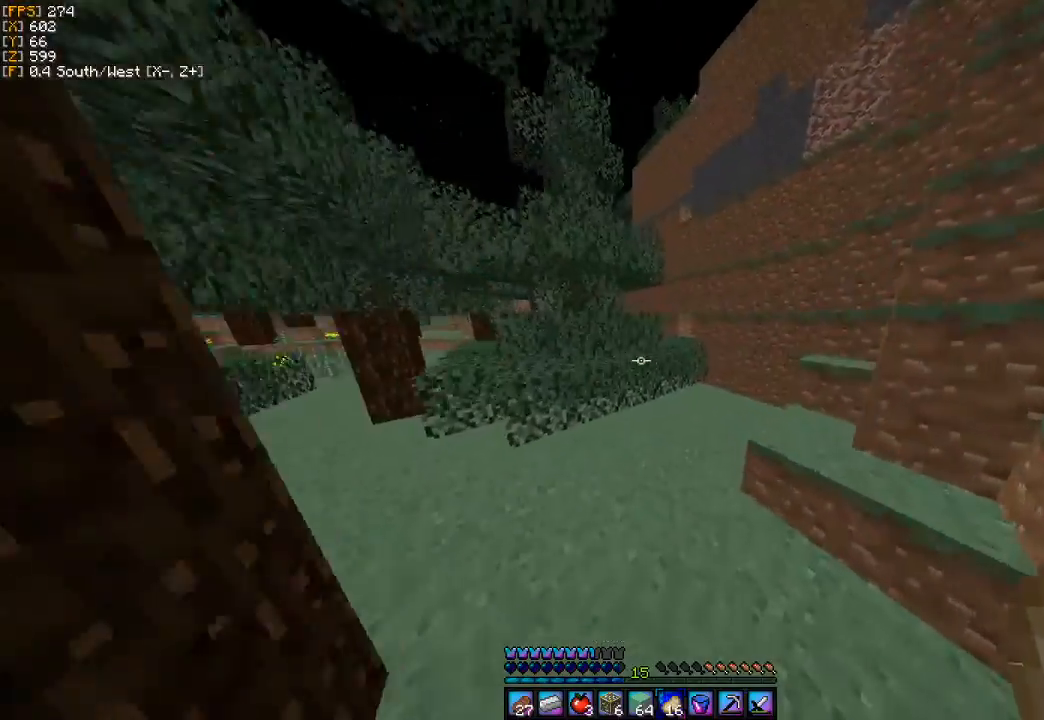
{"keys": ["d", "w"], "mouse": [], "events": [[67, "d", "up"], [233, "d", "down"]]}
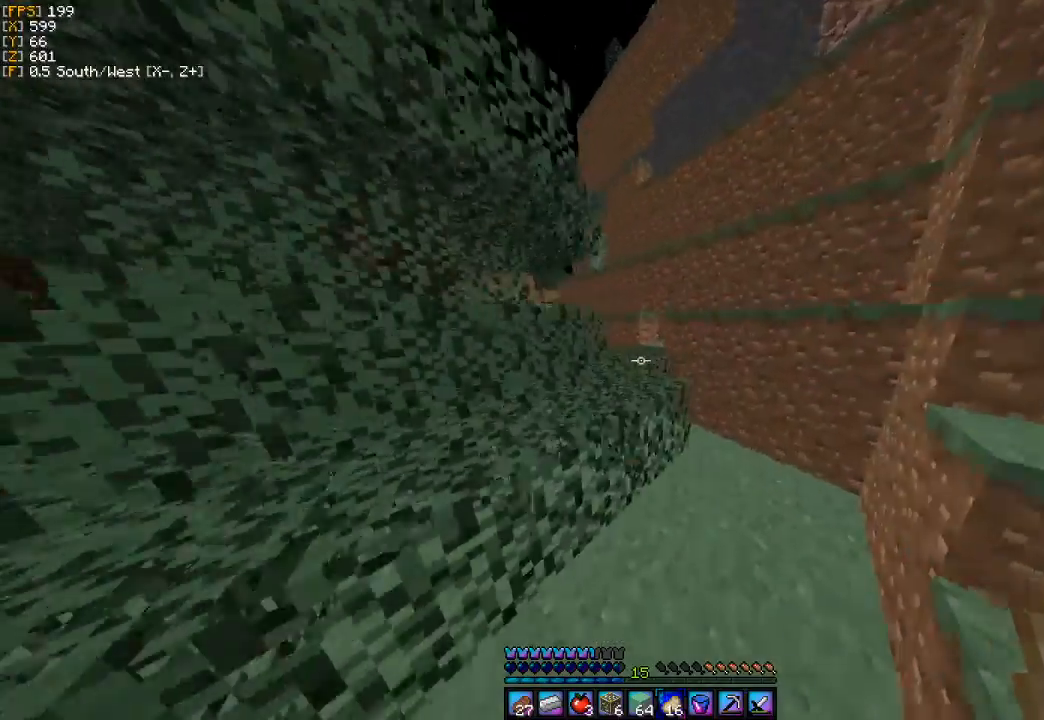
{"keys": ["w"], "mouse": [], "events": [[500, "d", "up"]]}
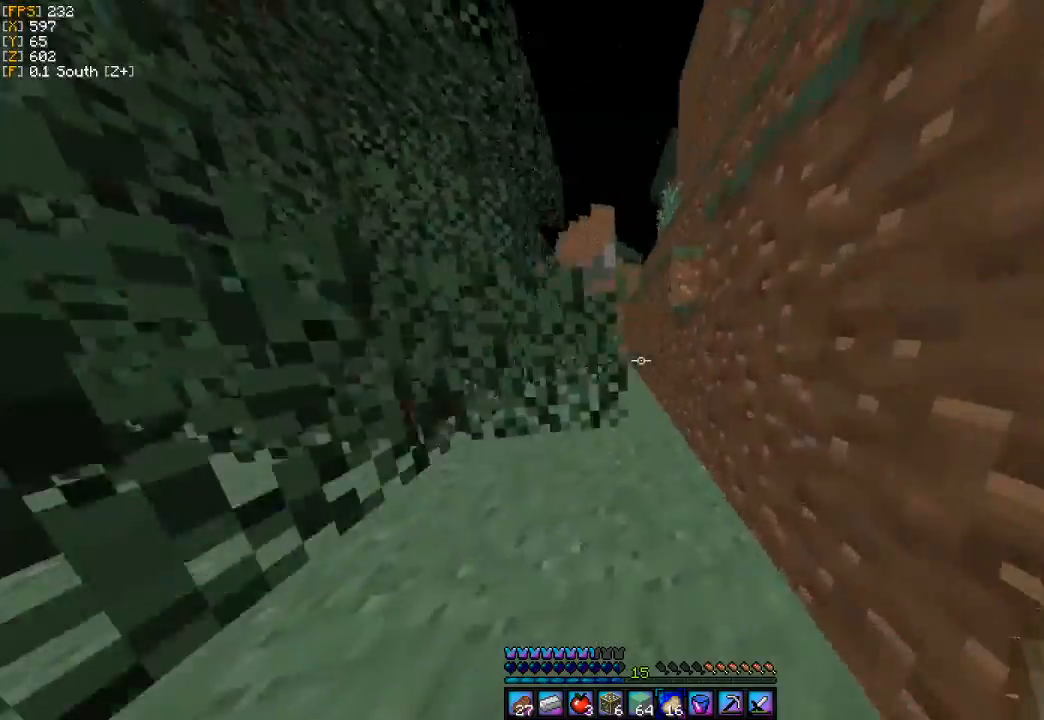
{"keys": ["w"], "mouse": [], "events": []}
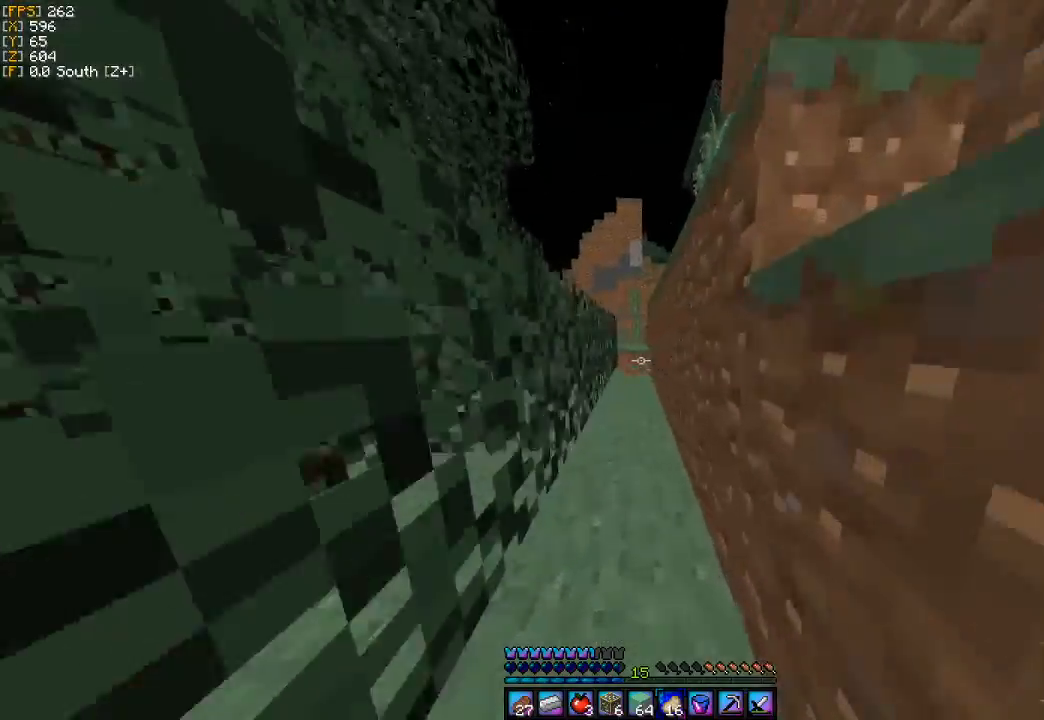
{"keys": ["w"], "mouse": [], "events": []}
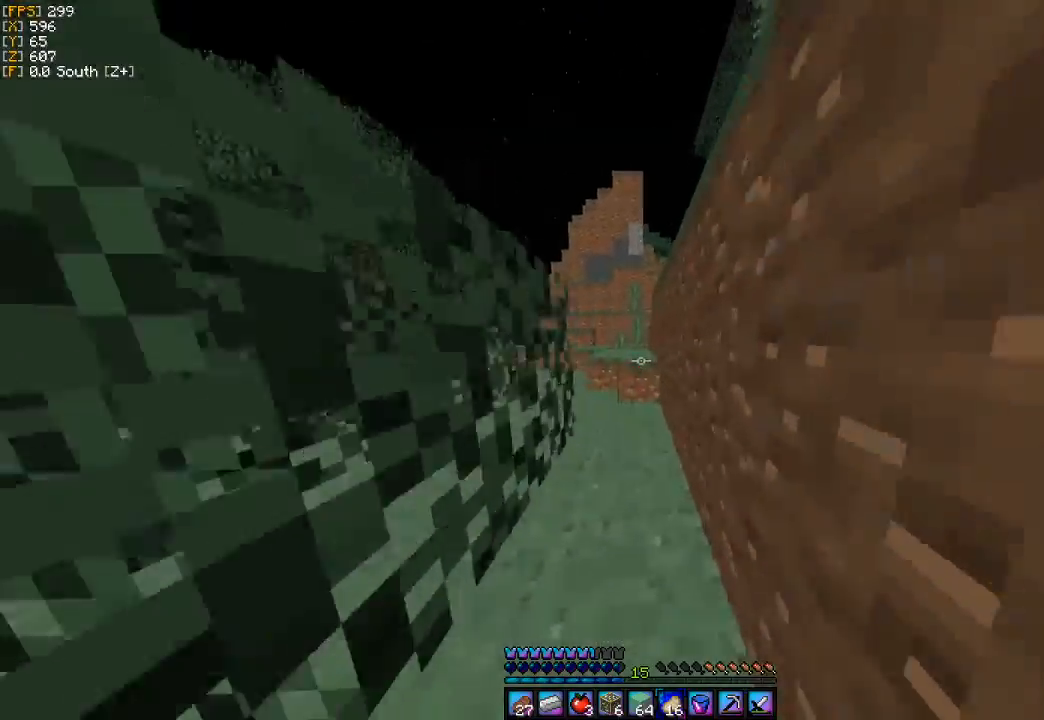
{"keys": ["w"], "mouse": [], "events": []}
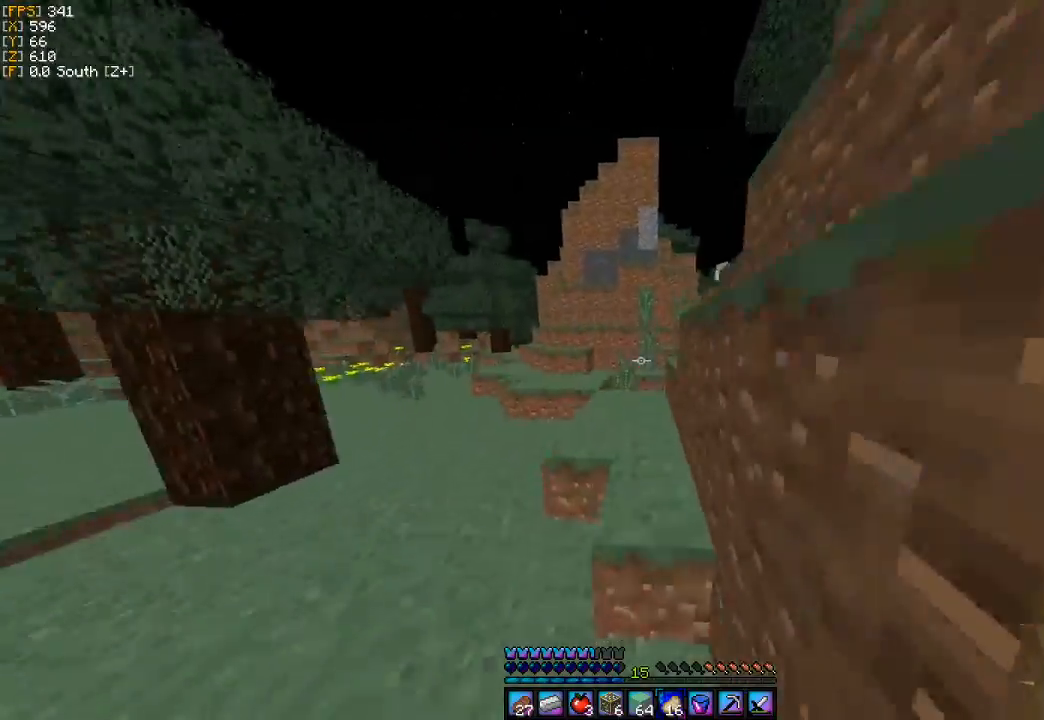
{"keys": ["a", "w"], "mouse": [], "events": [[100, "a", "down"], [267, "a", "up"], [433, "a", "down"]]}
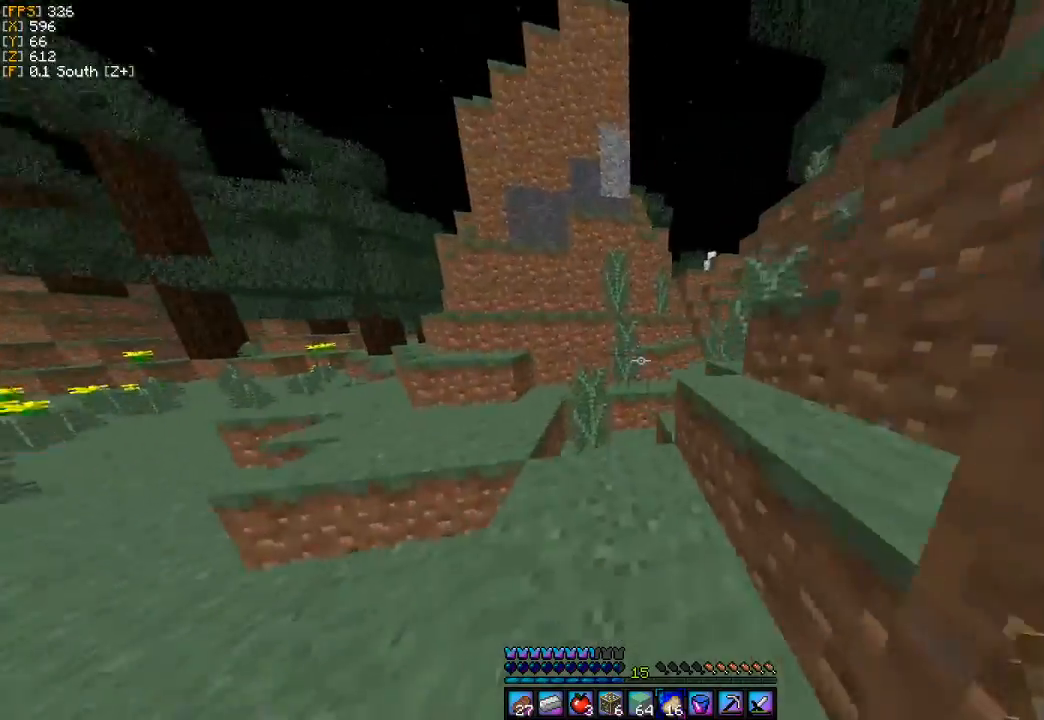
{"keys": ["w"], "mouse": [], "events": [[67, "a", "up"]]}
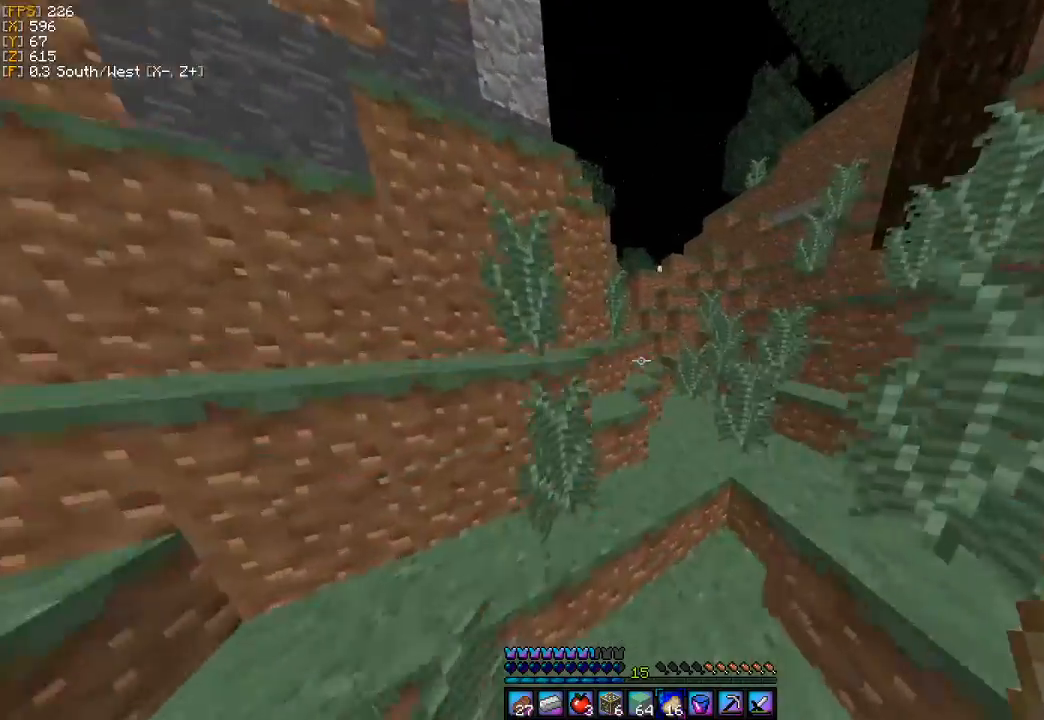
{"keys": ["d", "w"], "mouse": [], "events": [[33, "d", "down"]]}
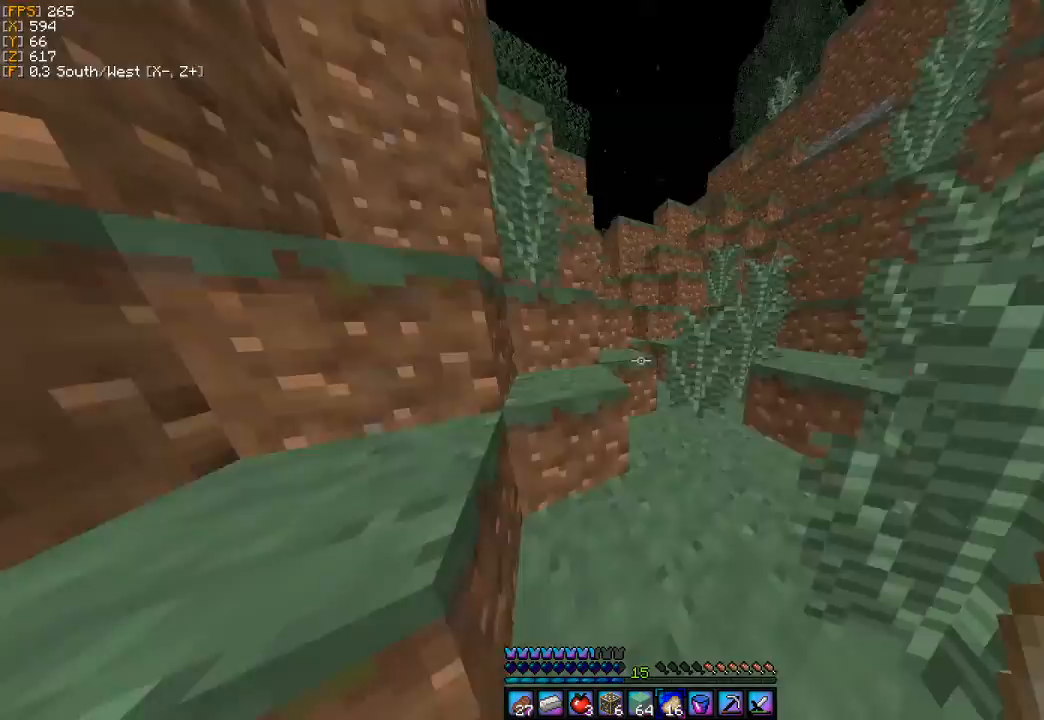
{"keys": ["w"], "mouse": [], "events": [[100, "d", "up"]]}
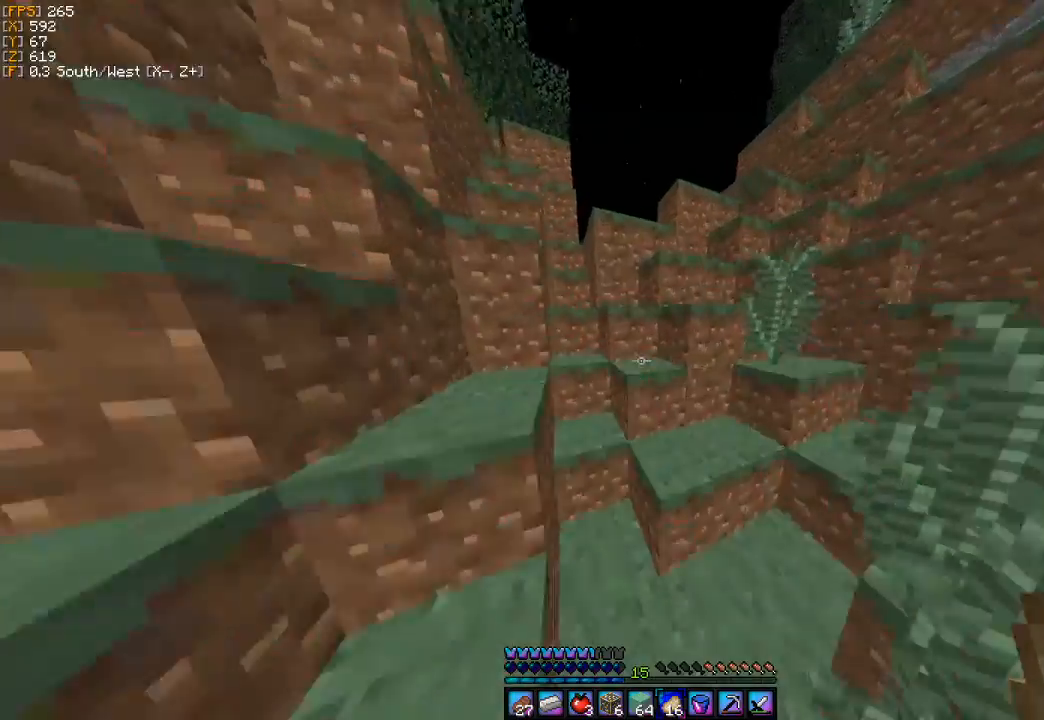
{"keys": ["a", "w"], "mouse": [], "events": [[367, "a", "down"]]}
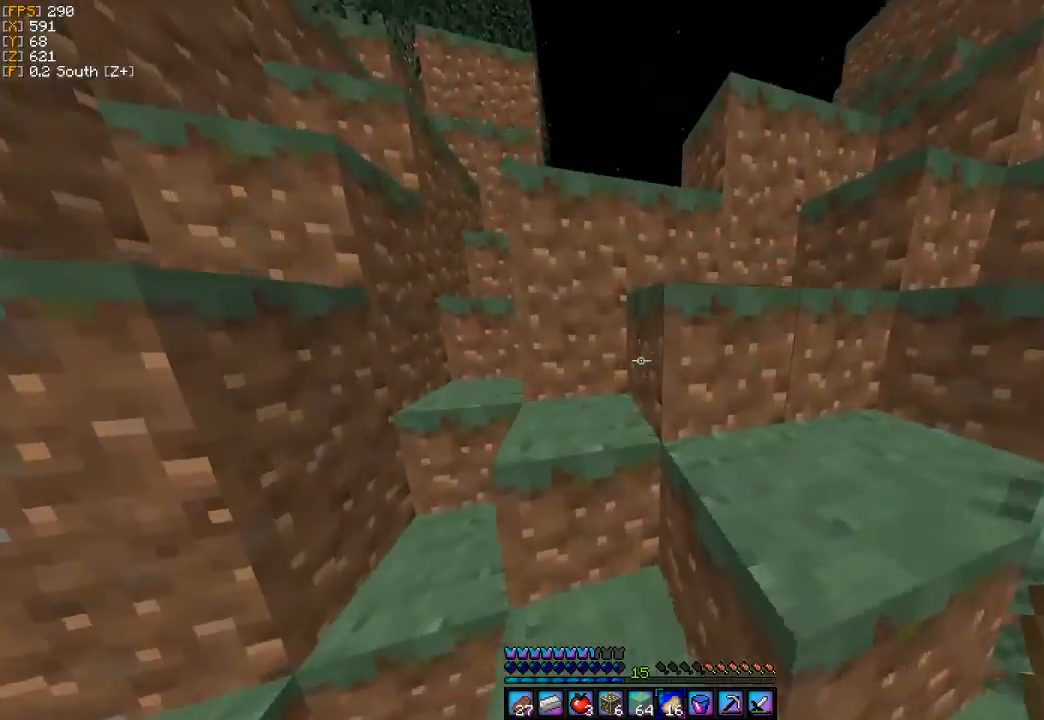
{"keys": ["w"], "mouse": [], "events": [[367, "a", "up"]]}
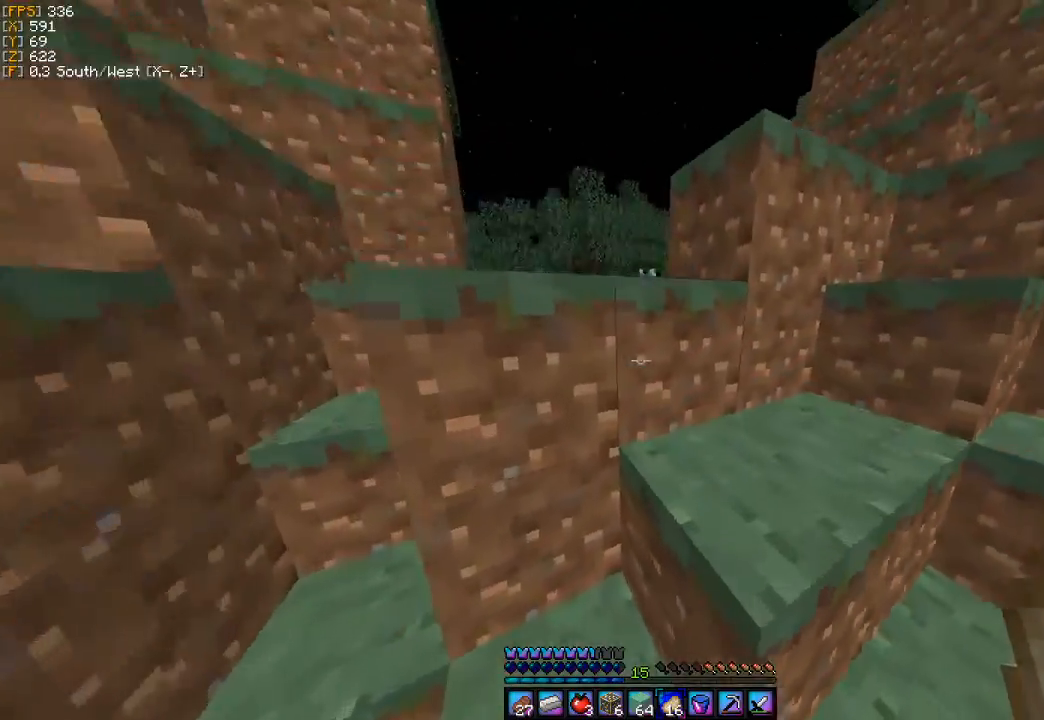
{"keys": ["w"], "mouse": [], "events": [[33, "d", "down"], [300, "d", "up"]]}
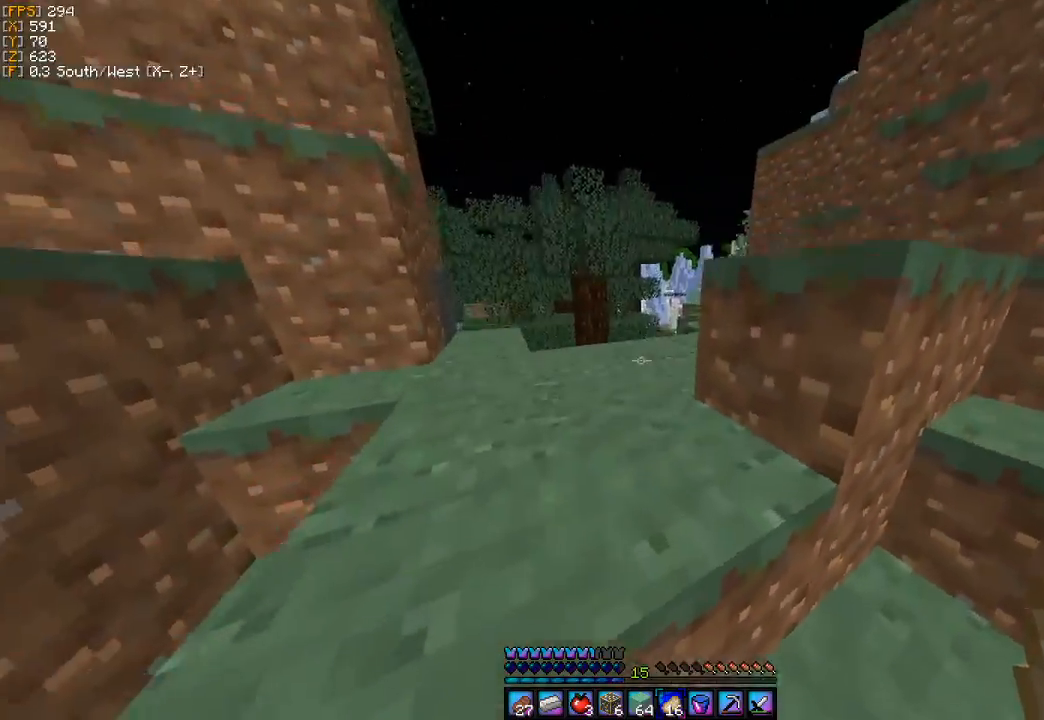
{"keys": ["a", "w"], "mouse": [], "events": [[200, "a", "down"]]}
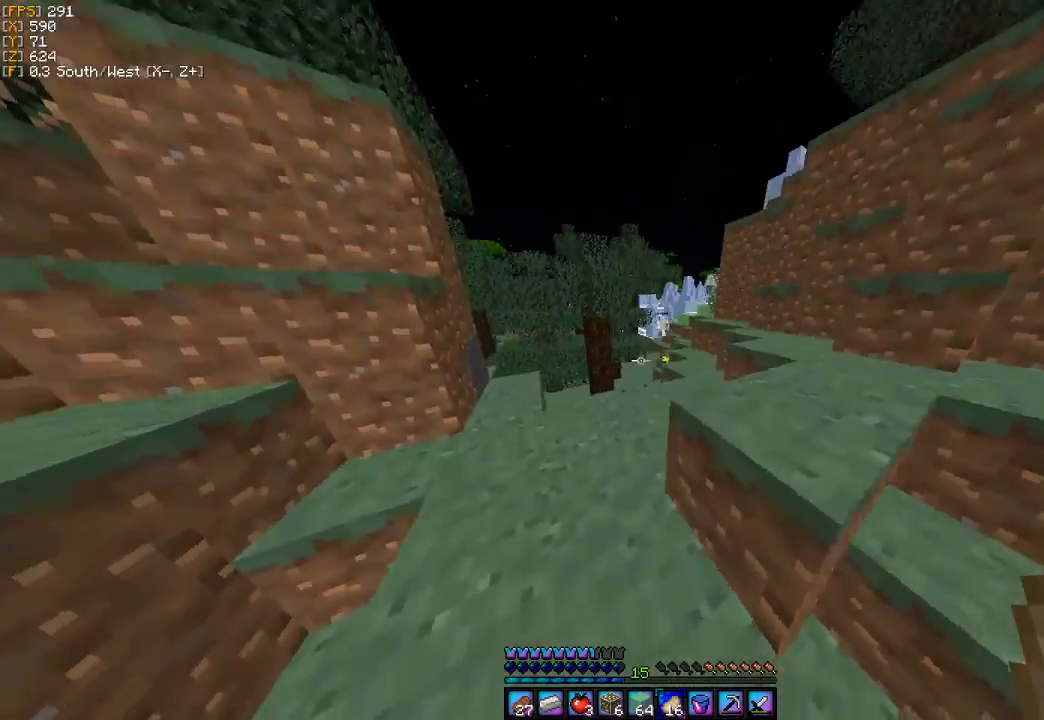
{"keys": ["d", "w"], "mouse": [], "events": [[100, "a", "up"], [433, "d", "down"]]}
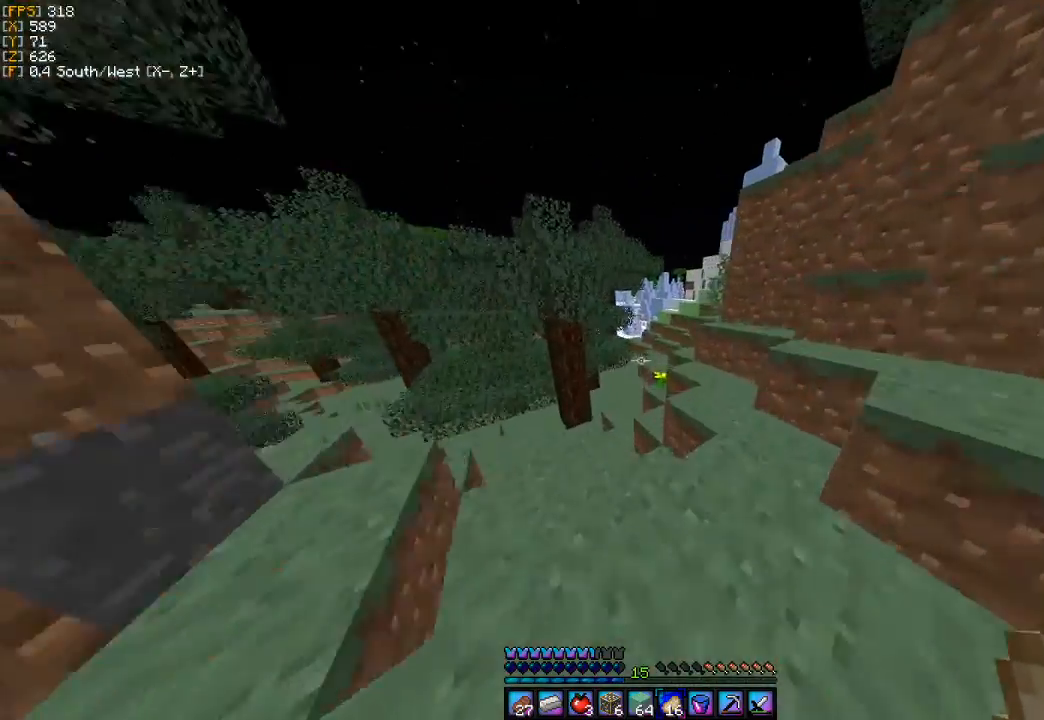
{"keys": ["w"], "mouse": [], "events": [[67, "d", "up"], [133, "d", "down"], [233, "d", "up"]]}
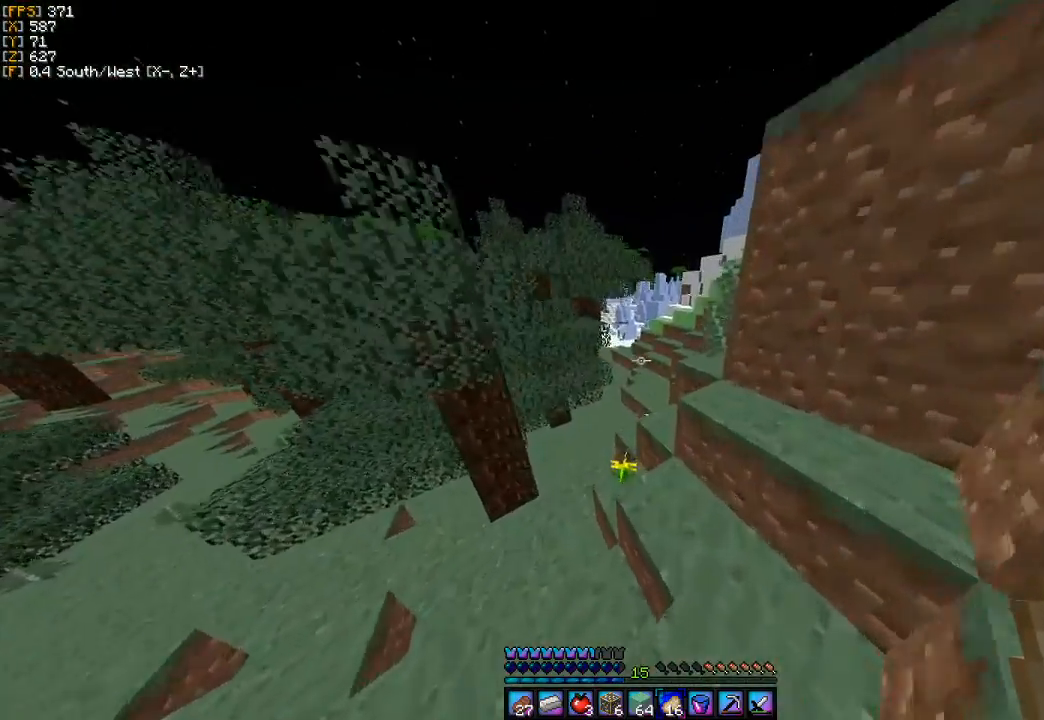
{"keys": ["w"], "mouse": [], "events": []}
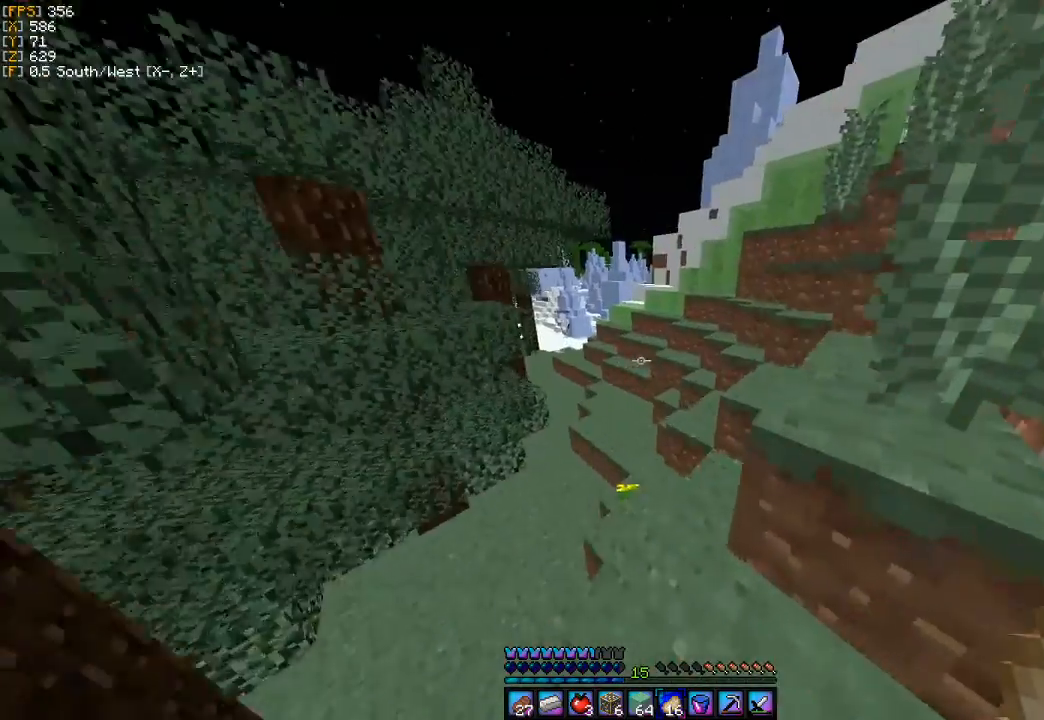
{"keys": ["w"], "mouse": ["right"], "events": [[467, "mouse_right", "down"]]}
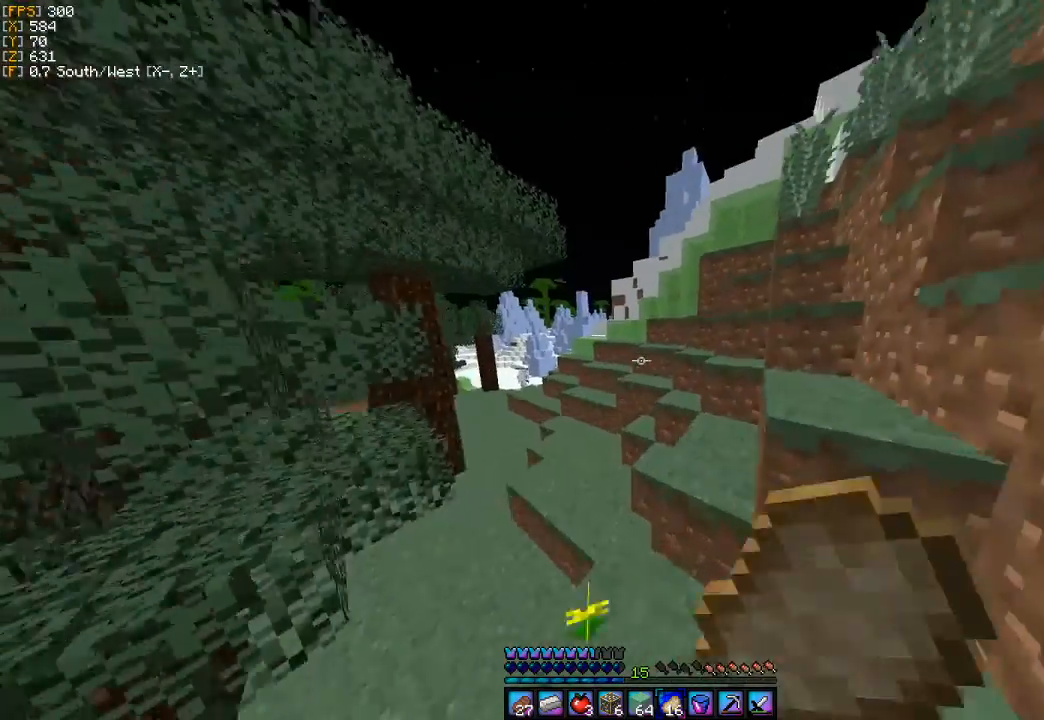
{"keys": ["w"], "mouse": ["right"], "events": []}
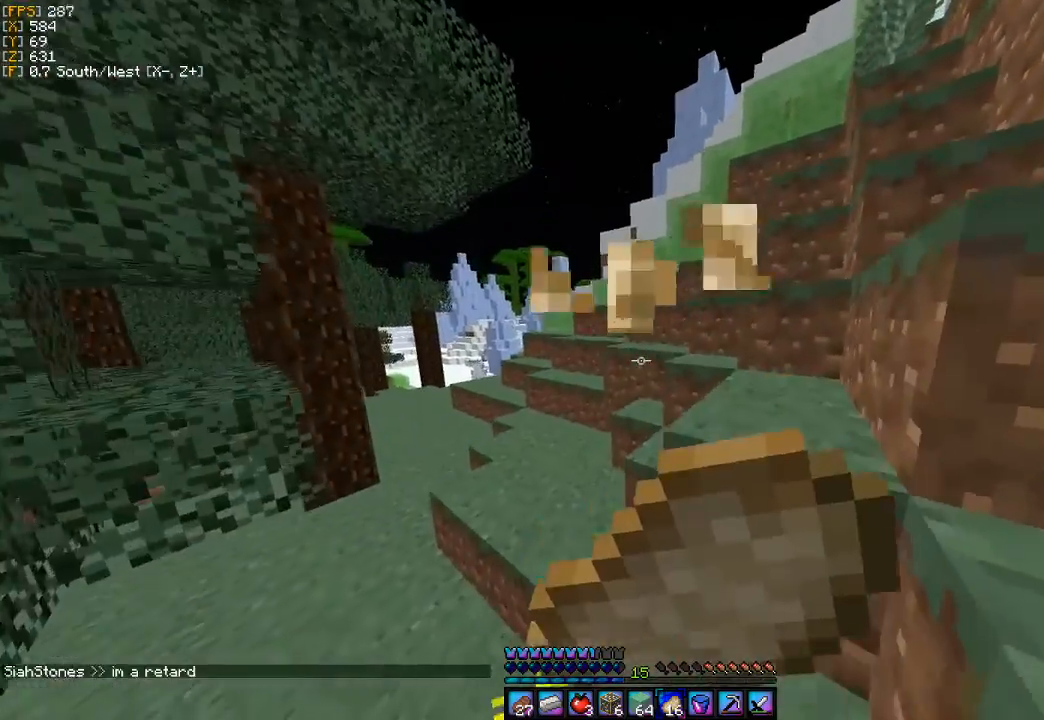
{"keys": ["w"], "mouse": ["right"], "events": []}
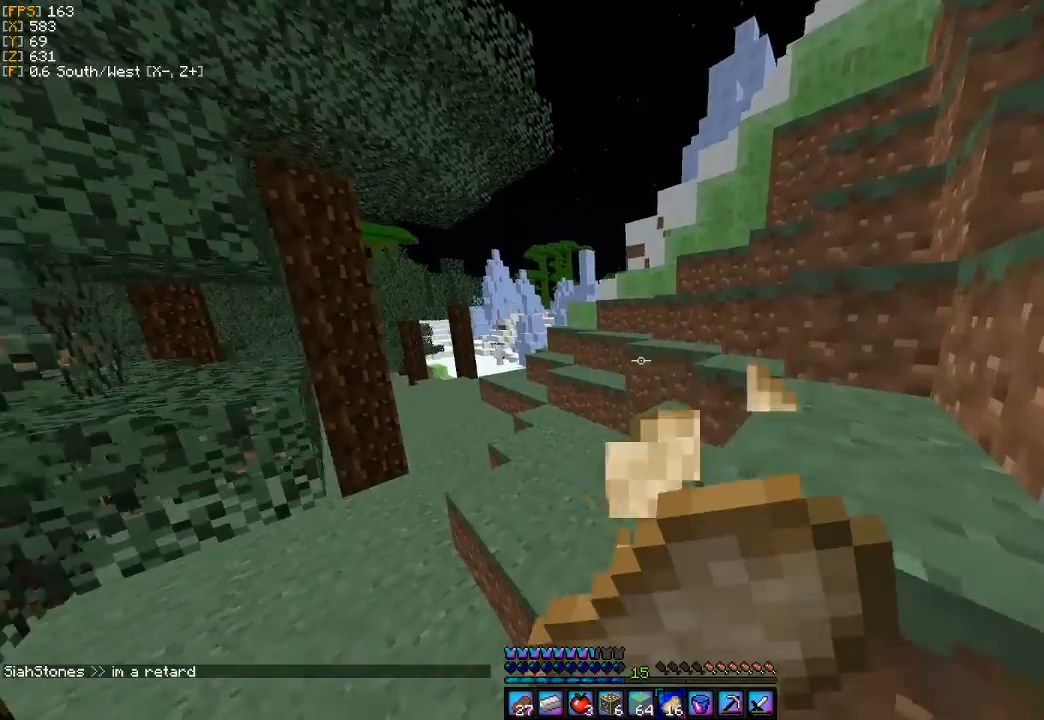
{"keys": ["a", "w"], "mouse": ["right"], "events": [[167, "a", "down"]]}
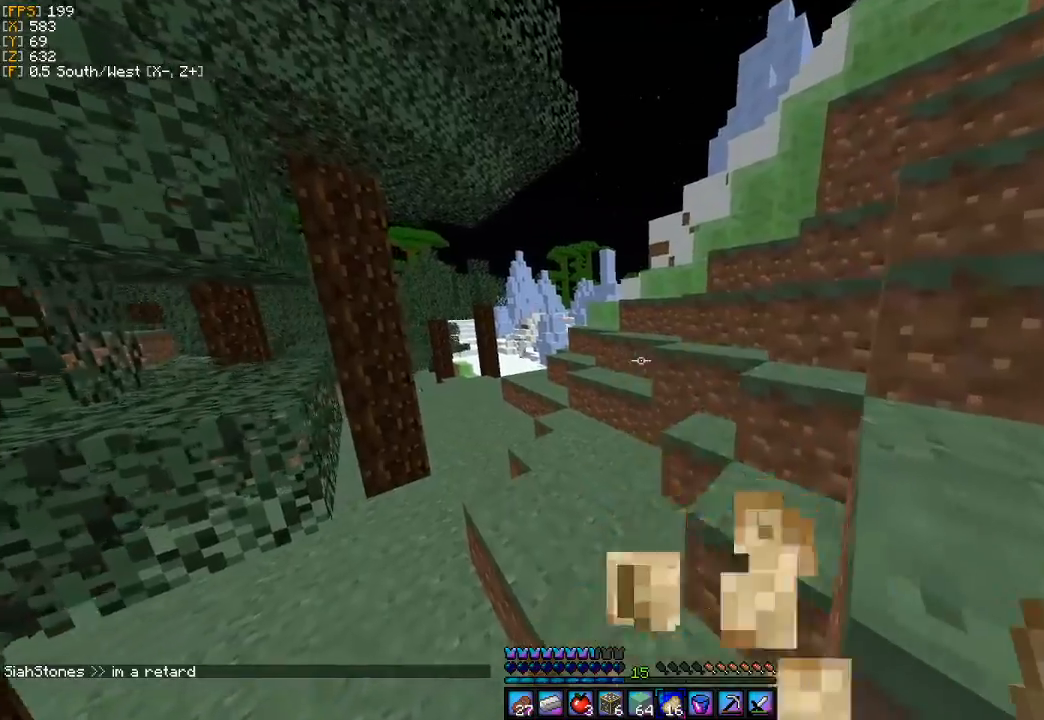
{"keys": ["w"], "mouse": ["right"], "events": [[100, "a", "up"]]}
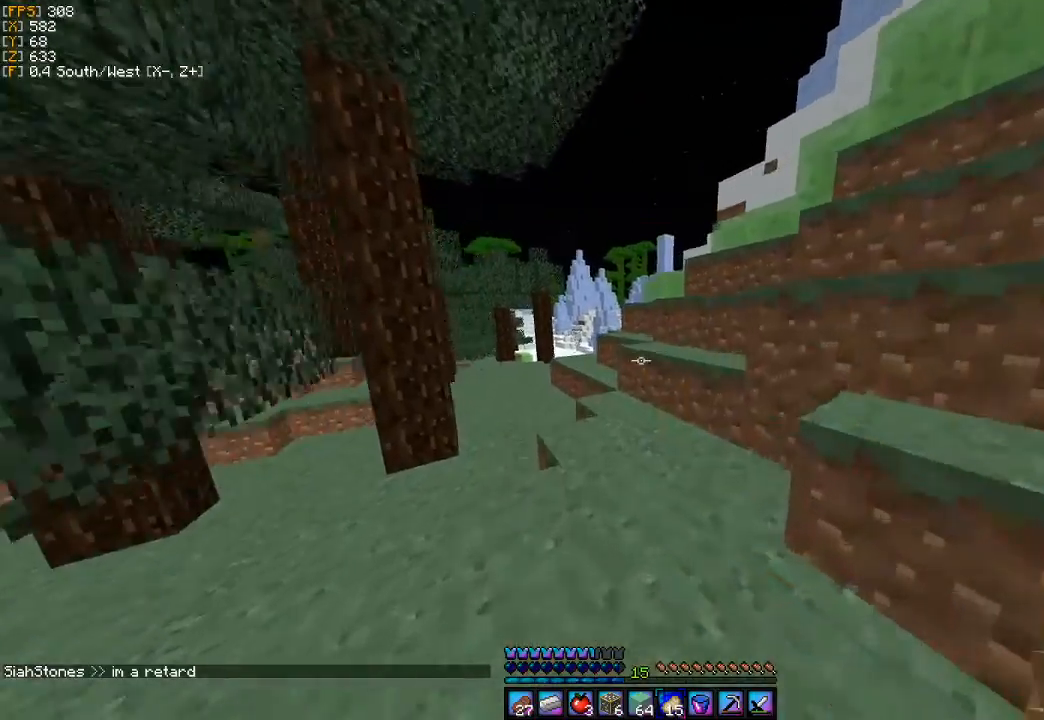
{"keys": ["w"], "mouse": [], "events": [[200, "mouse_right", "up"]]}
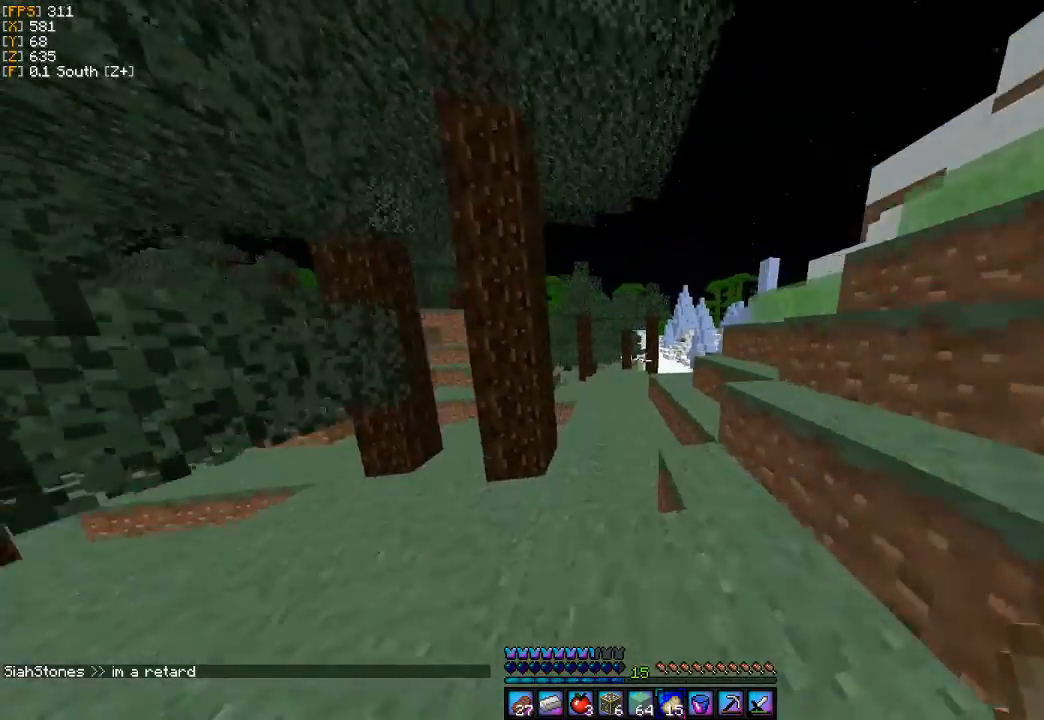
{"keys": ["w"], "mouse": [], "events": [[233, "a", "down"], [500, "a", "up"]]}
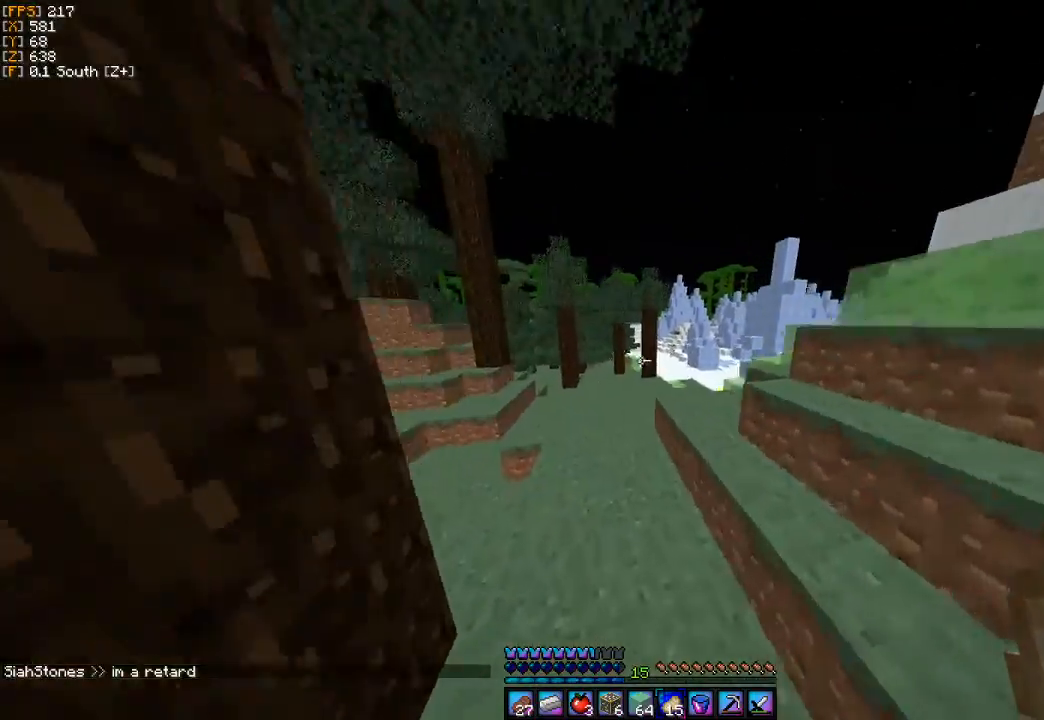
{"keys": ["w"], "mouse": [], "events": []}
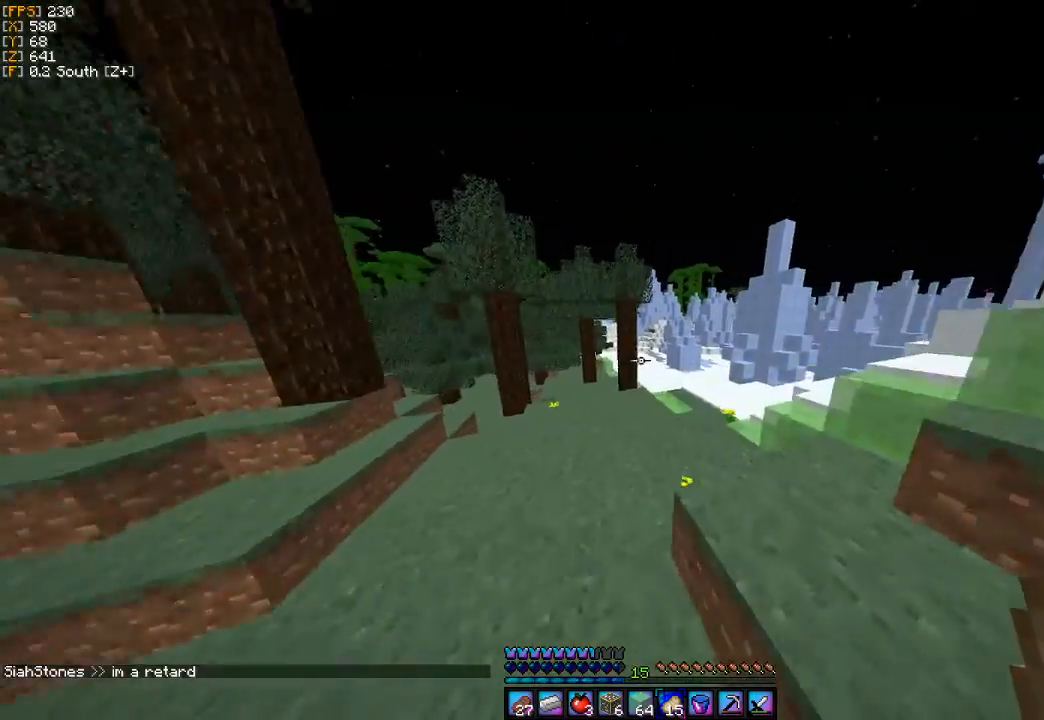
{"keys": ["w"], "mouse": [], "events": [[167, "a", "down"], [267, "a", "up"]]}
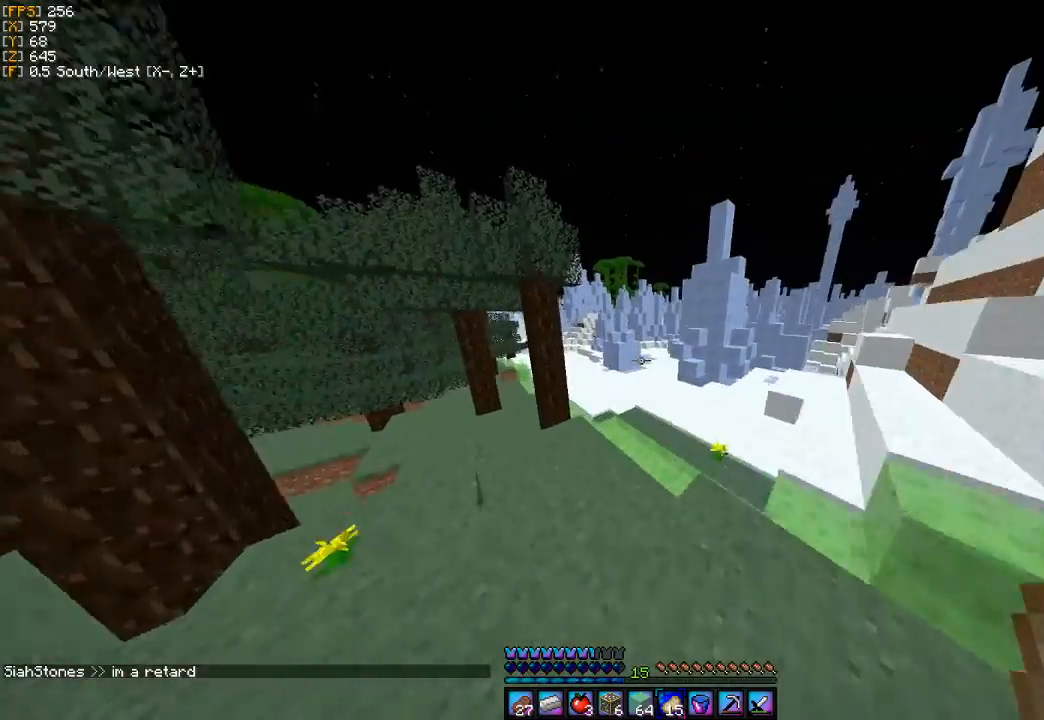
{"keys": ["w"], "mouse": [], "events": []}
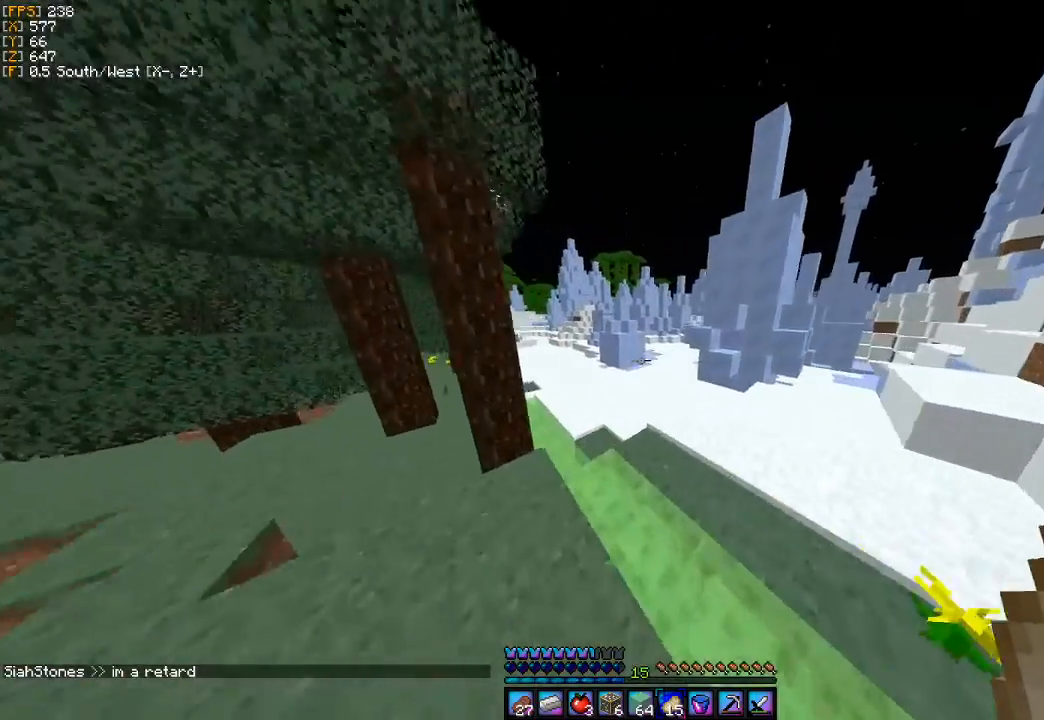
{"keys": ["w"], "mouse": [], "events": []}
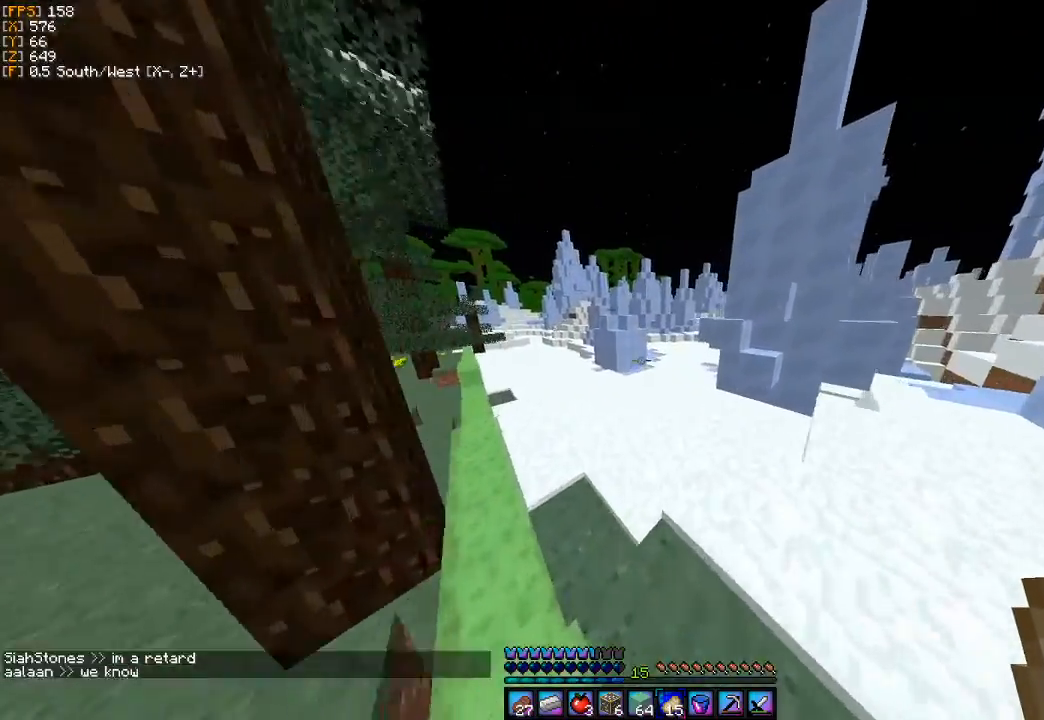
{"keys": ["w"], "mouse": [], "events": []}
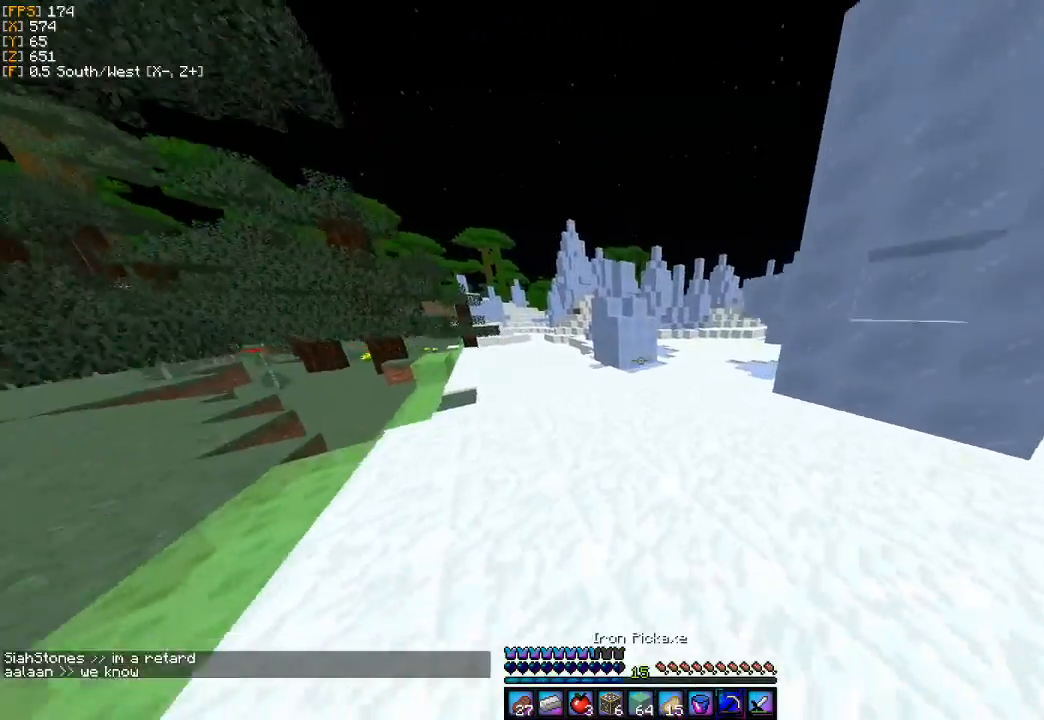
{"keys": ["w"], "mouse": [], "events": []}